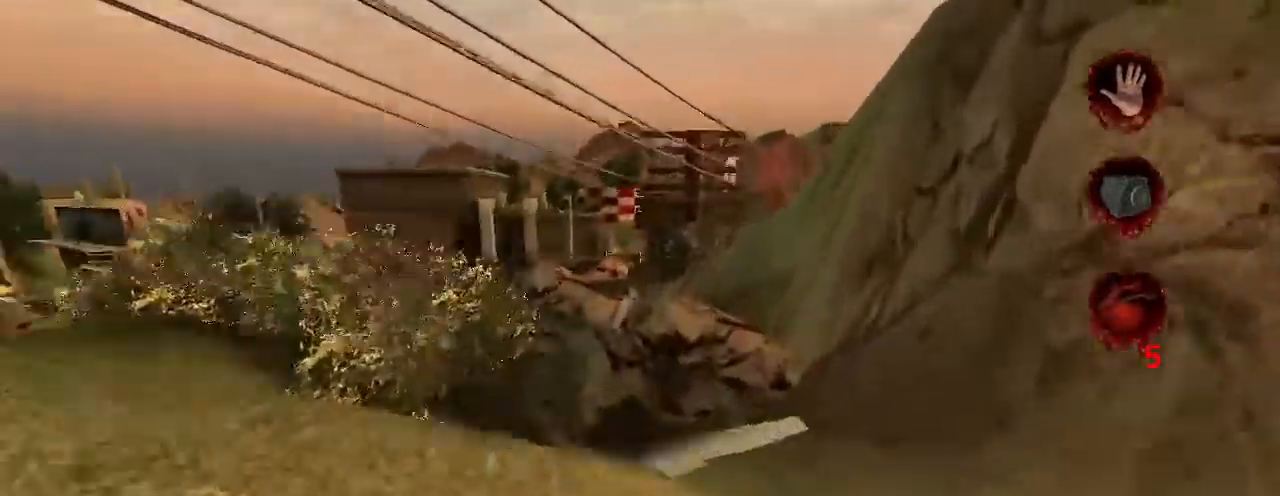
Gameplay with keyboard and mouse; each line is a JSON object with the keys and mouse buttons held at the frame after it. "events" lists presses ("down") and releases ("up") of "a", "ctrl", "d", "e", "f", "q", "r", "s", "space", "t", "w", "mouse_left", "mouse_right", "mouse_wheel_up" and "mouse_wheel_down" between this image and that frame as [ms after this image, input, new state], when the widget could be followed in between. "mouse_left", "mouse_right", "mouse_wheel_up", "mouse_wheel_down" = the "left", "right", "wheel_up", "wheel_down" buttons of the "mouse" list. No other keys are recorded. Not read: mouse_move.
{"keys": ["w"], "mouse": [], "events": [[33, "space", "up"]]}
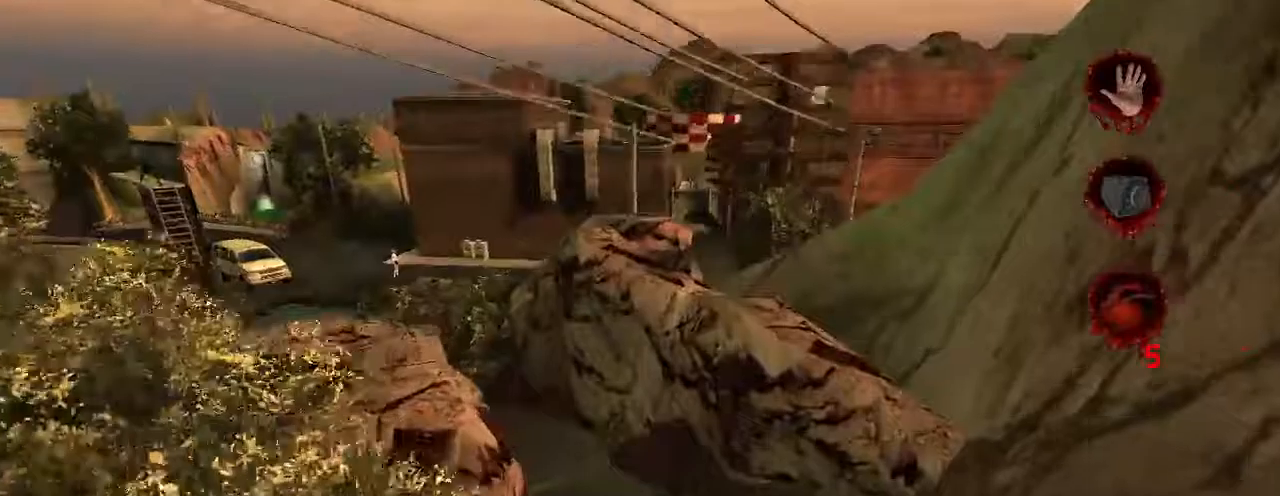
{"keys": ["w"], "mouse": [], "events": []}
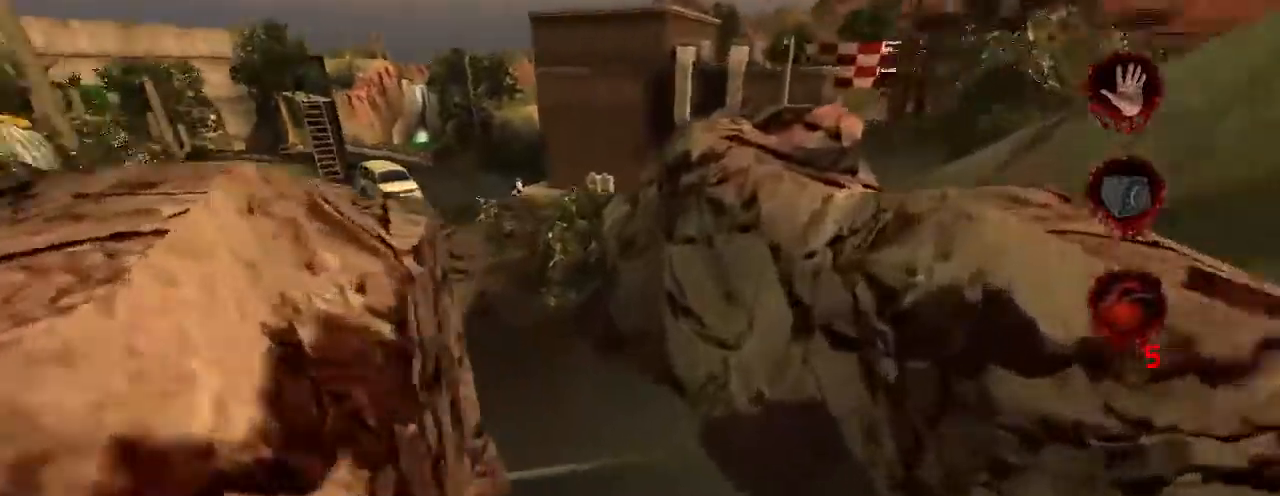
{"keys": ["w"], "mouse": [], "events": []}
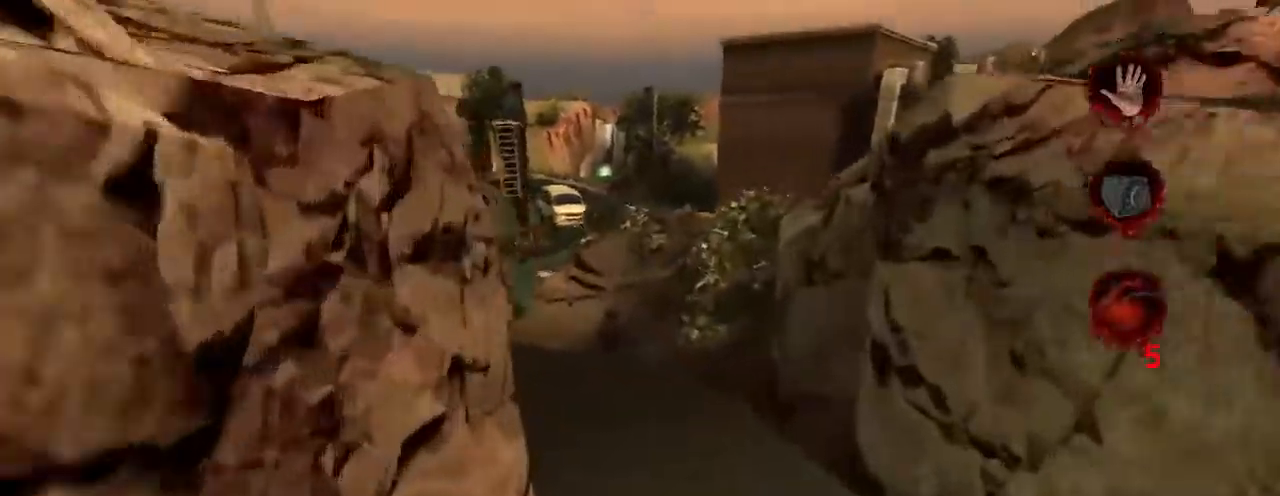
{"keys": ["w"], "mouse": [], "events": []}
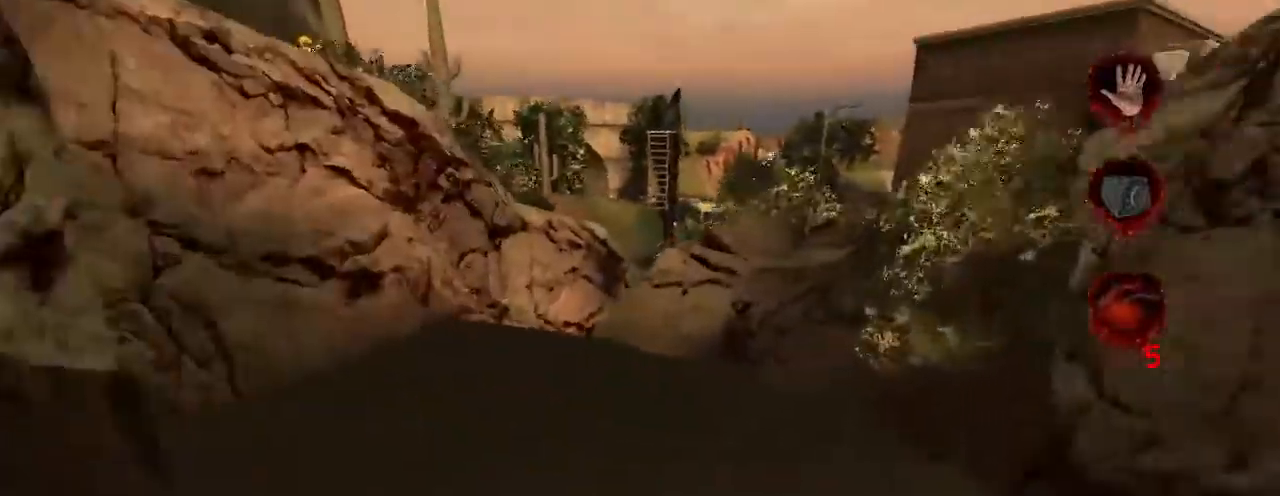
{"keys": ["w"], "mouse": [], "events": []}
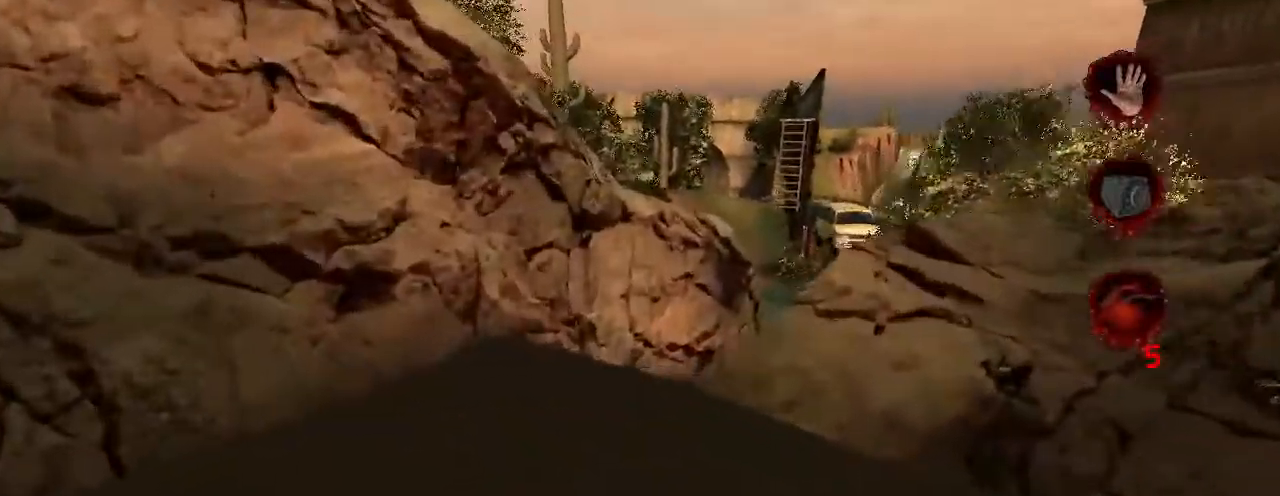
{"keys": ["w"], "mouse": [], "events": []}
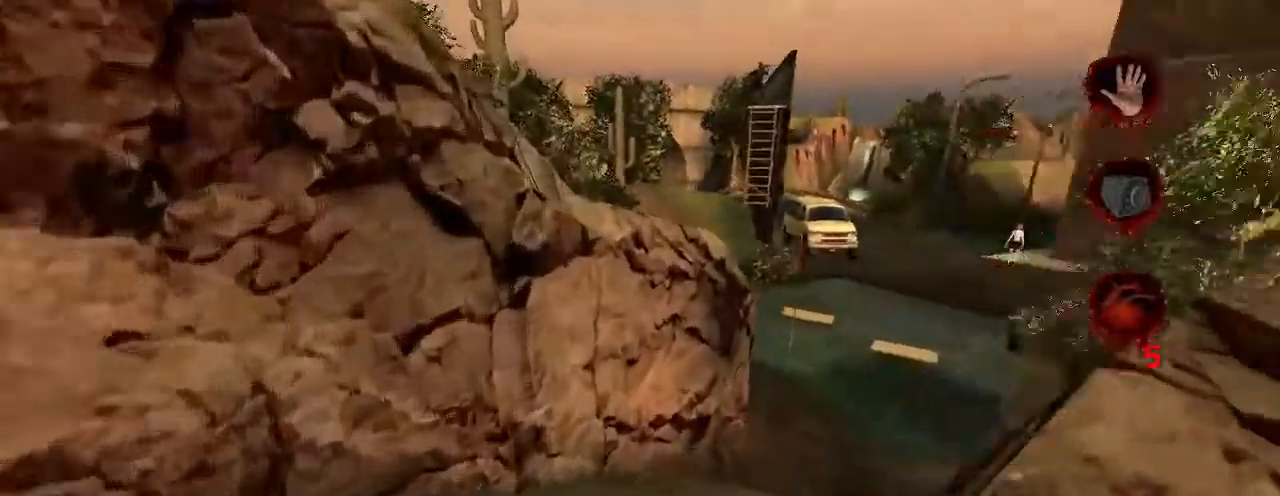
{"keys": ["w"], "mouse": [], "events": []}
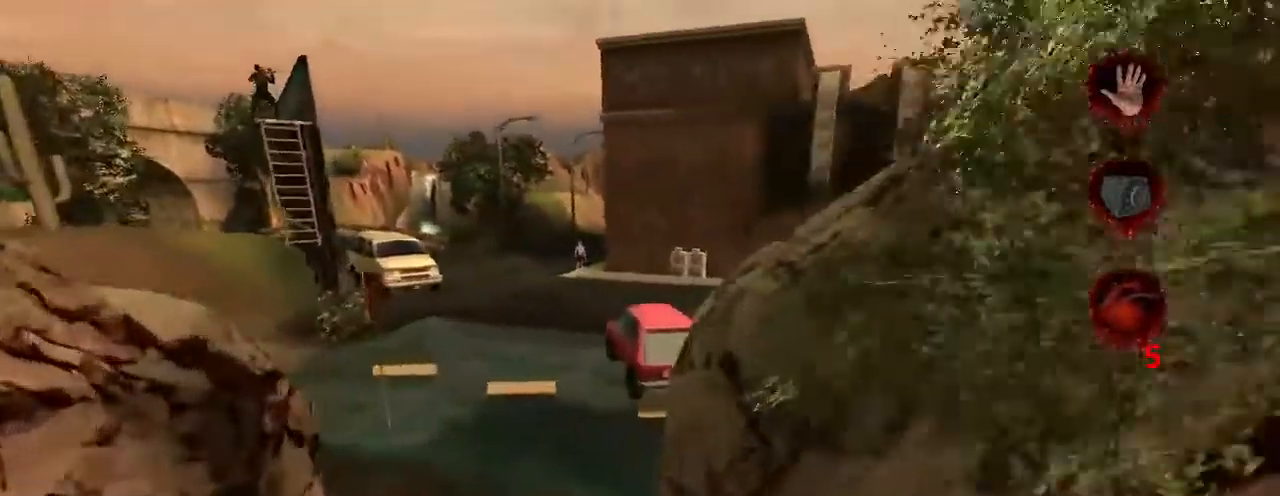
{"keys": ["w"], "mouse": [], "events": [[234, "a", "down"], [400, "a", "up"]]}
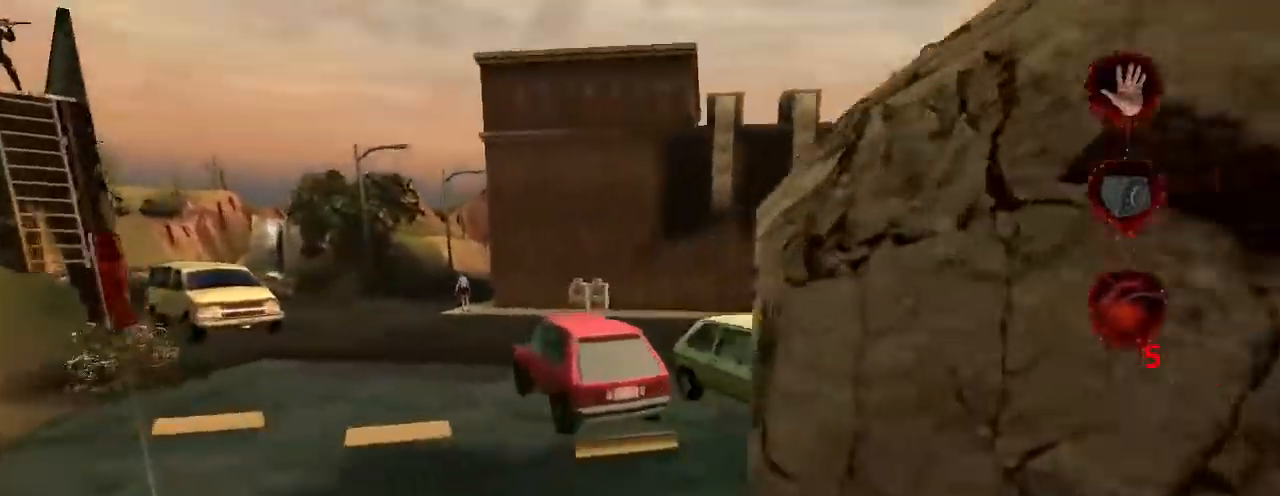
{"keys": ["a", "w"], "mouse": [], "events": [[234, "a", "down"]]}
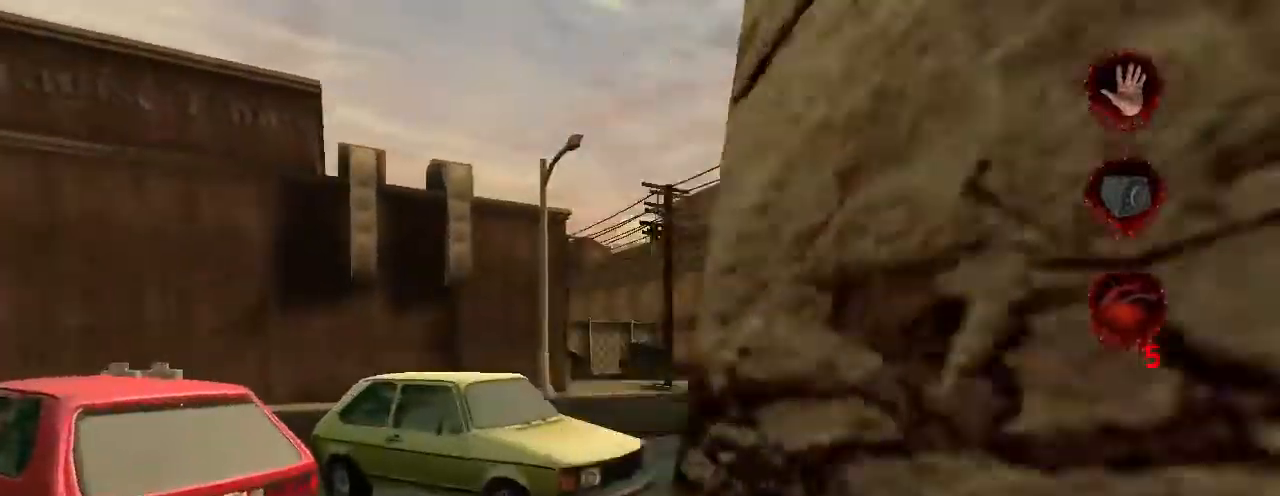
{"keys": ["w"], "mouse": [], "events": [[200, "a", "up"]]}
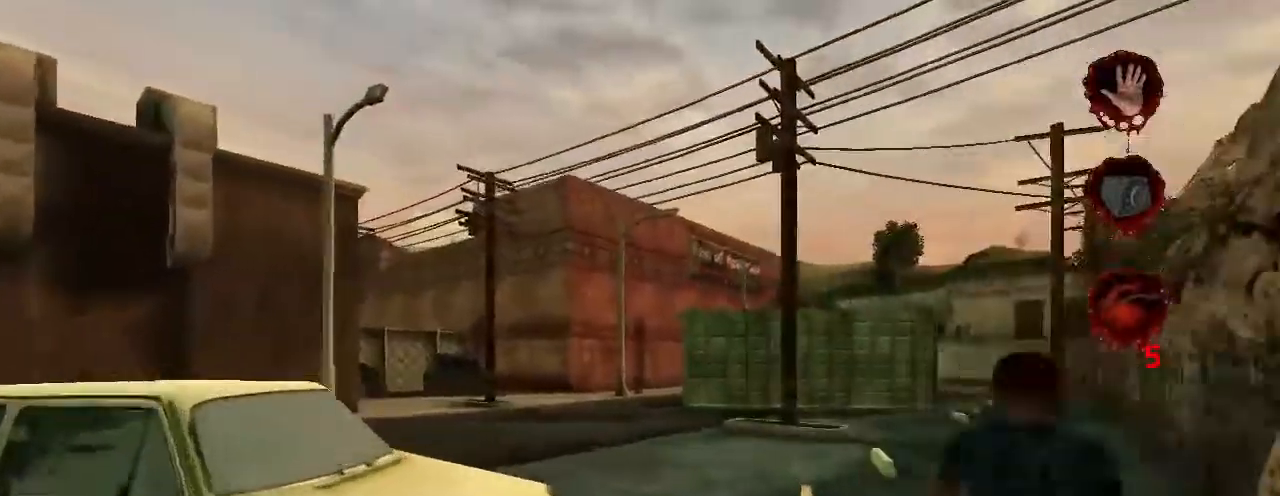
{"keys": ["w"], "mouse": [], "events": [[100, "space", "down"], [200, "space", "up"]]}
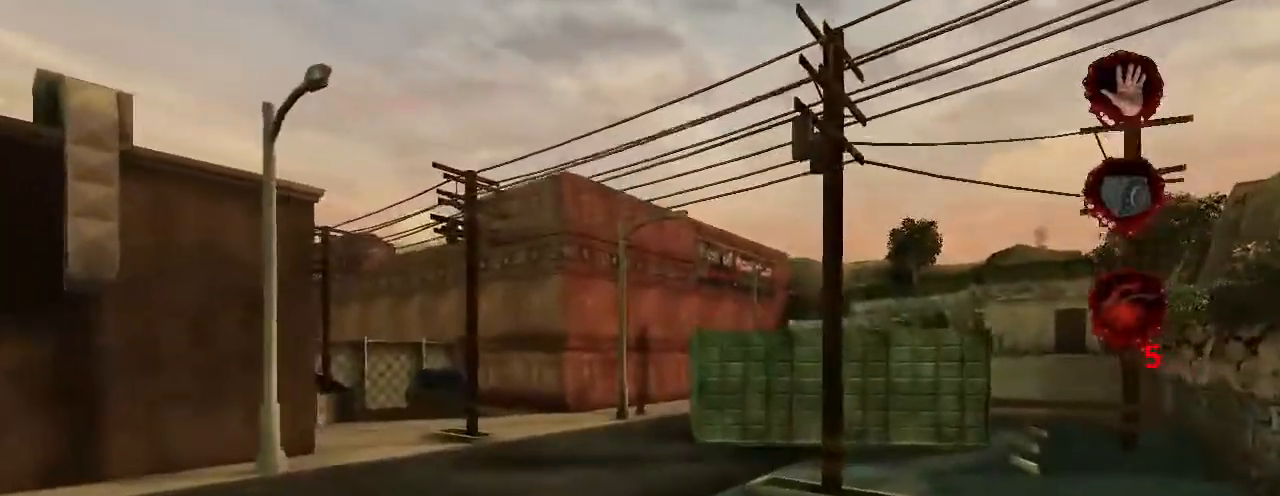
{"keys": ["a", "w"], "mouse": [], "events": [[267, "a", "down"]]}
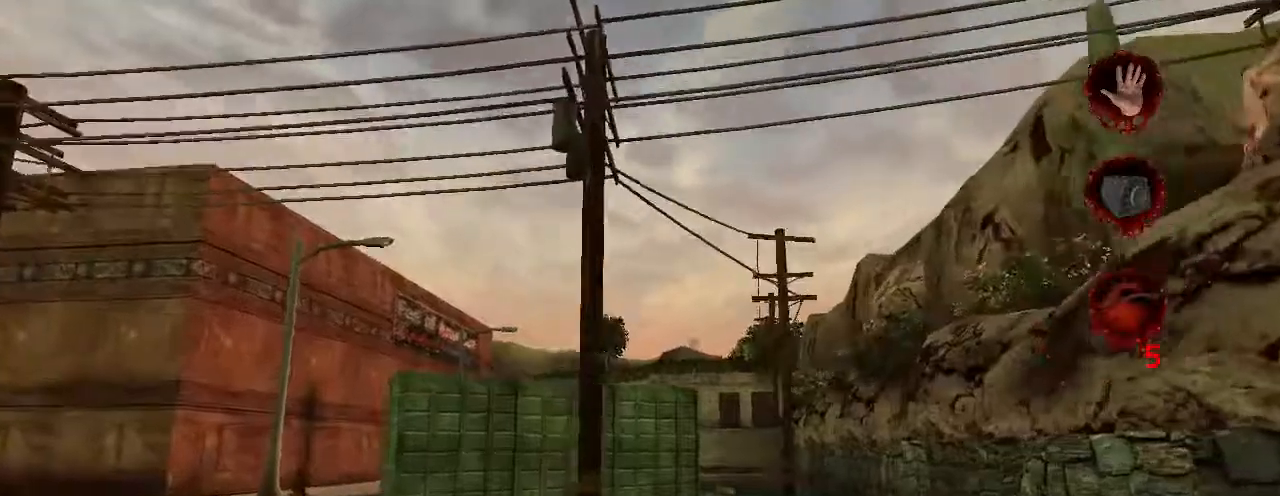
{"keys": ["a", "w"], "mouse": [], "events": []}
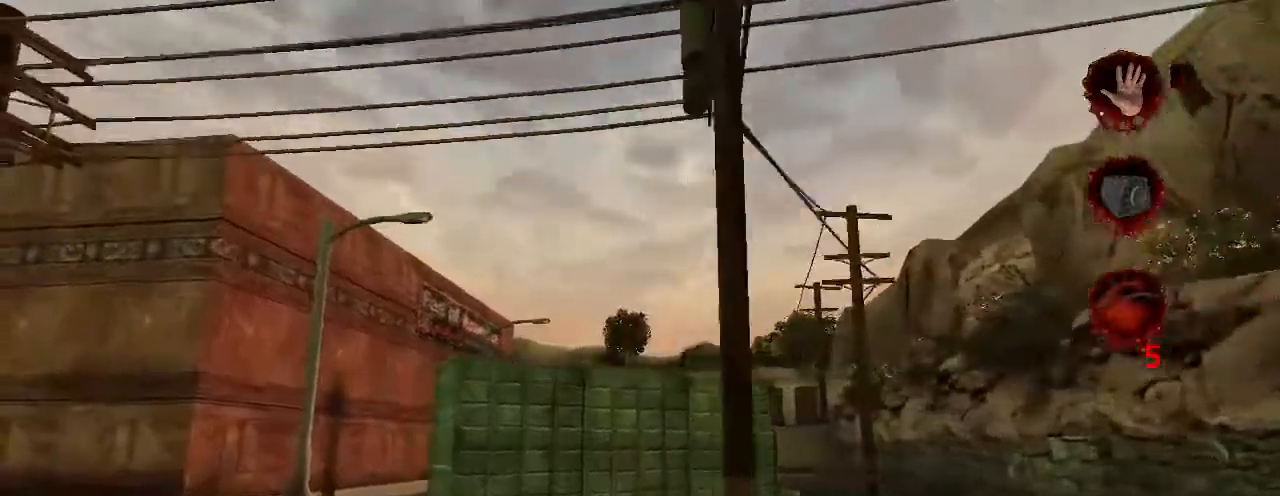
{"keys": ["w"], "mouse": [], "events": [[100, "a", "up"]]}
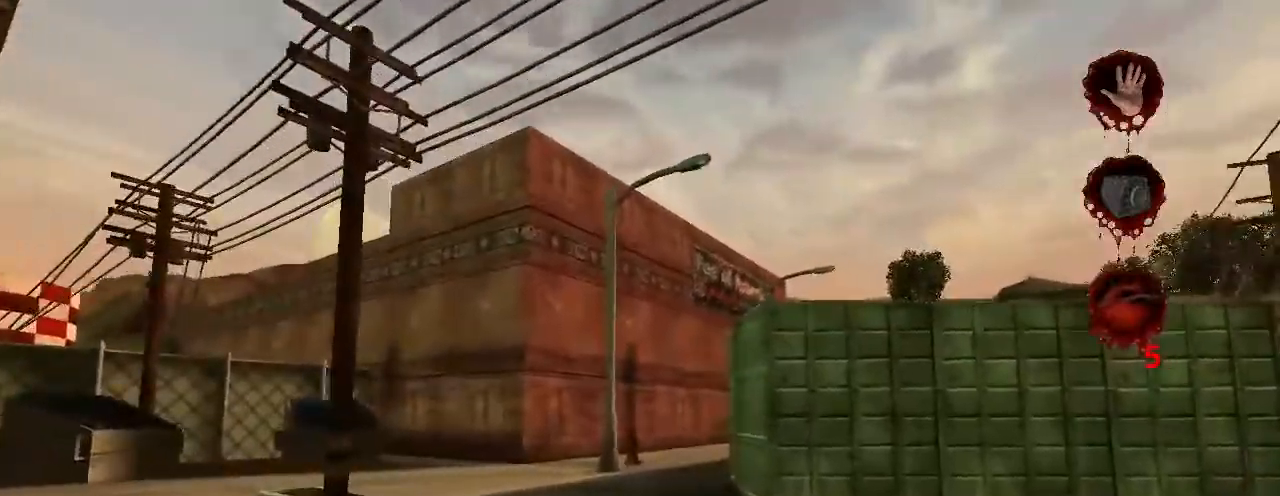
{"keys": ["w"], "mouse": [], "events": [[200, "space", "down"], [300, "space", "up"]]}
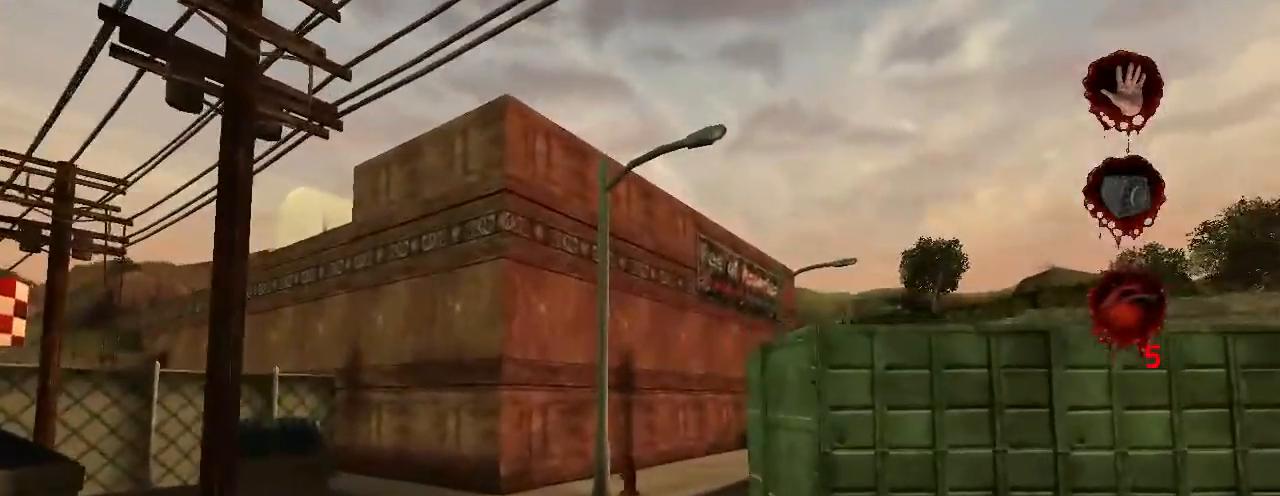
{"keys": ["w"], "mouse": [], "events": []}
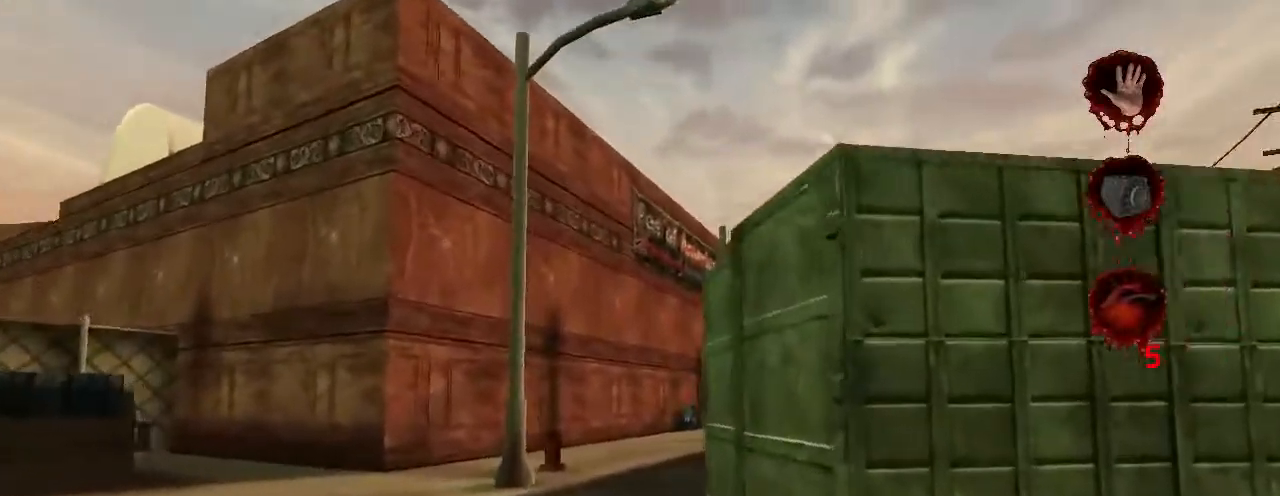
{"keys": ["w"], "mouse": [], "events": [[133, "space", "down"], [233, "space", "up"]]}
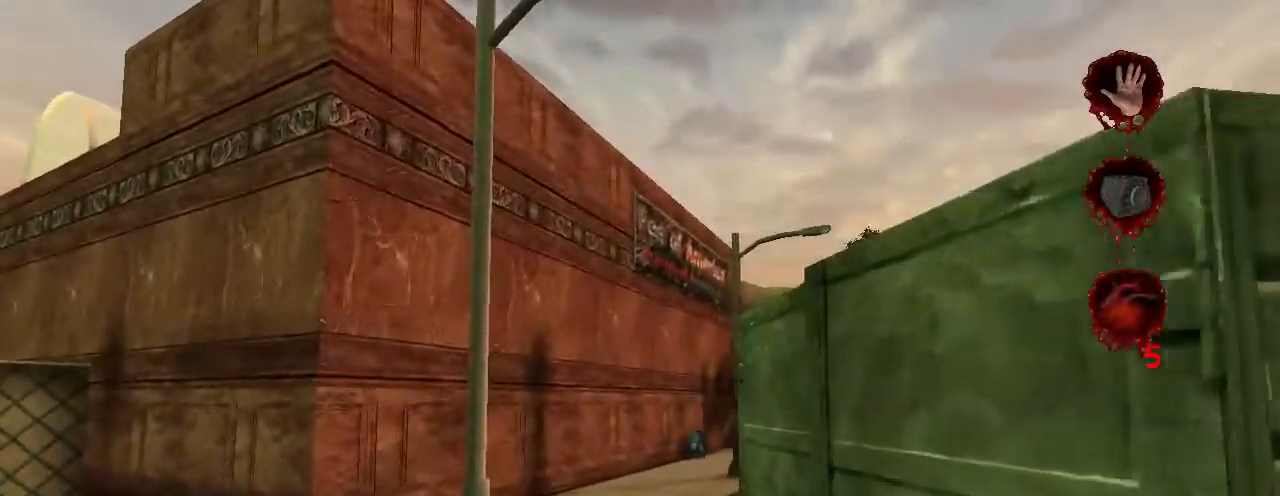
{"keys": ["w"], "mouse": [], "events": []}
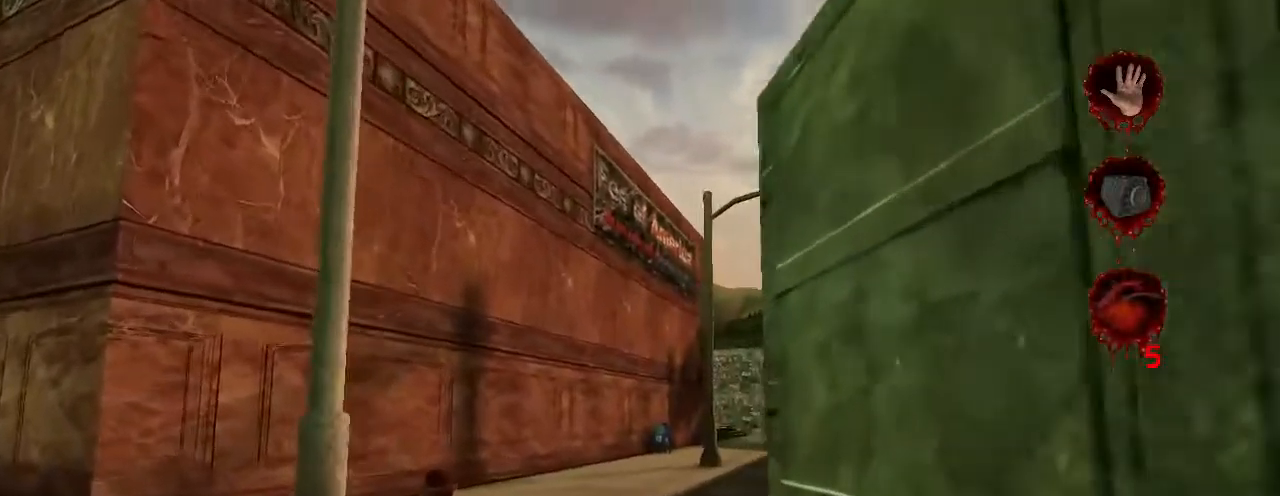
{"keys": ["space", "w"], "mouse": [], "events": [[400, "space", "down"]]}
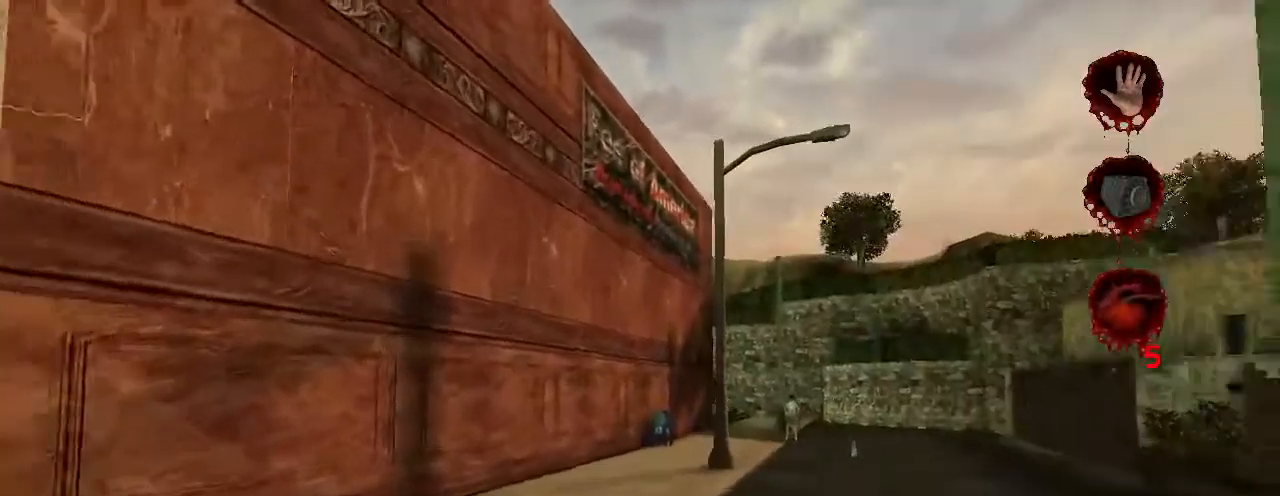
{"keys": ["w"], "mouse": [], "events": [[33, "space", "up"]]}
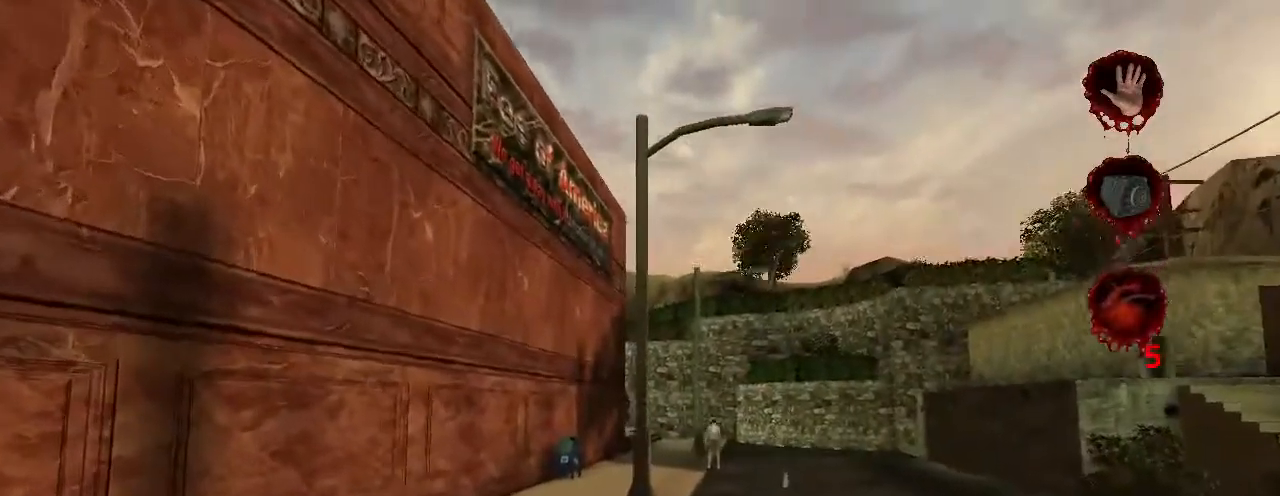
{"keys": ["space", "w"], "mouse": [], "events": [[433, "space", "down"]]}
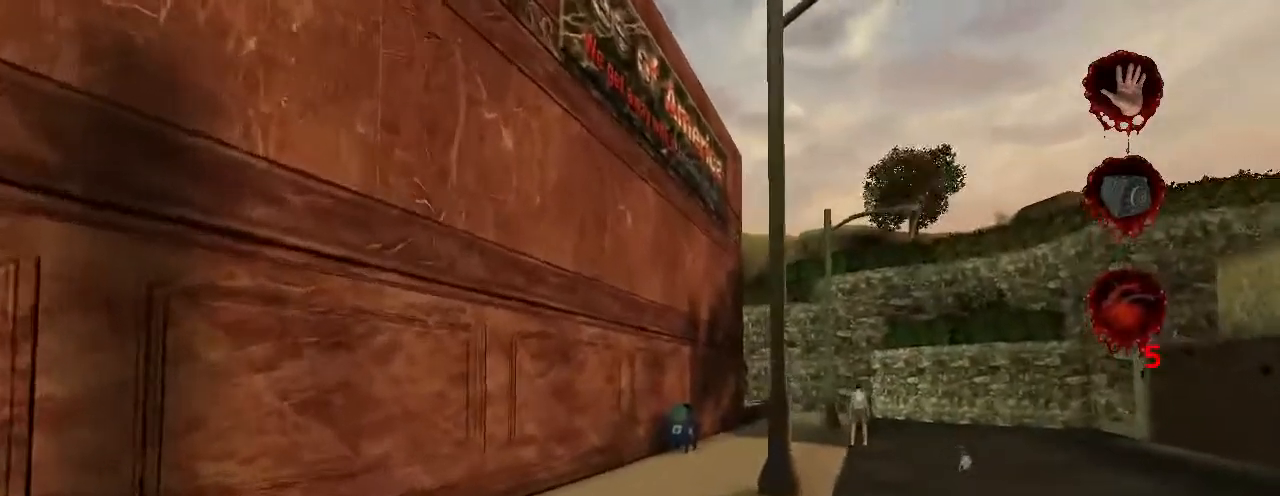
{"keys": ["w"], "mouse": [], "events": [[33, "space", "up"]]}
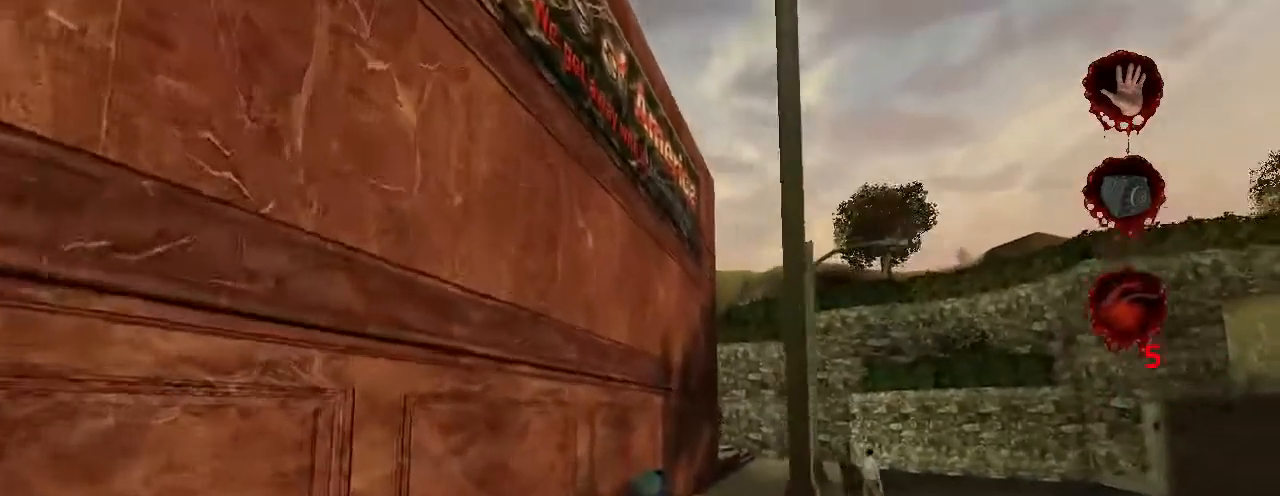
{"keys": ["w"], "mouse": [], "events": []}
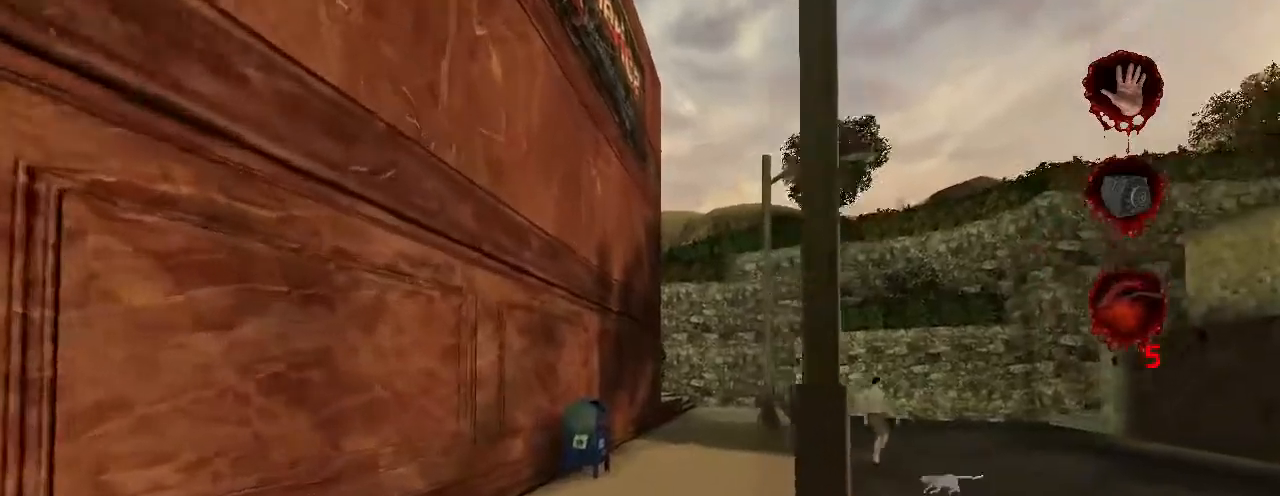
{"keys": ["w"], "mouse": [], "events": []}
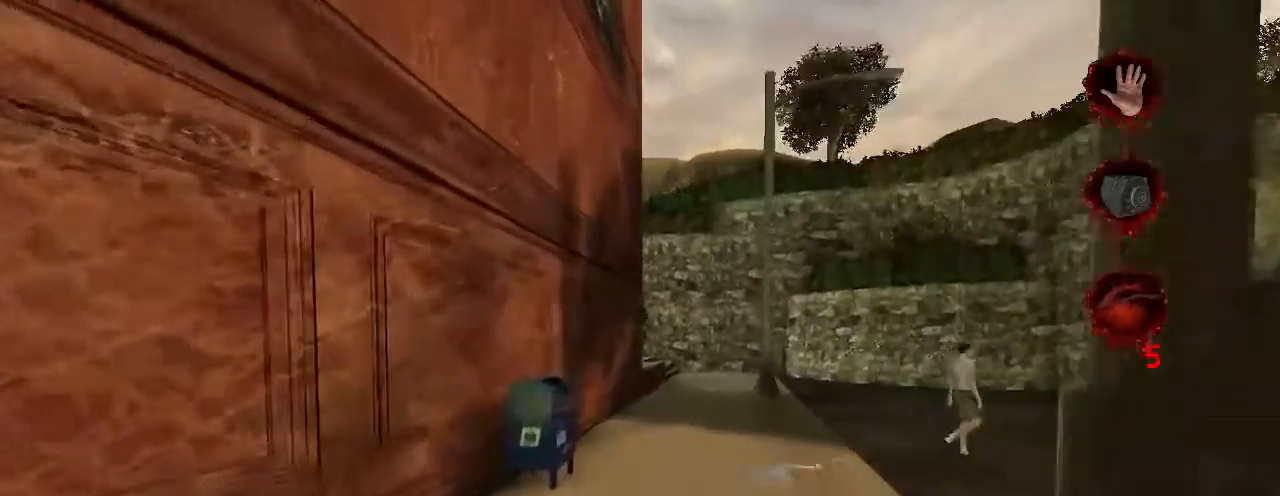
{"keys": ["w"], "mouse": [], "events": []}
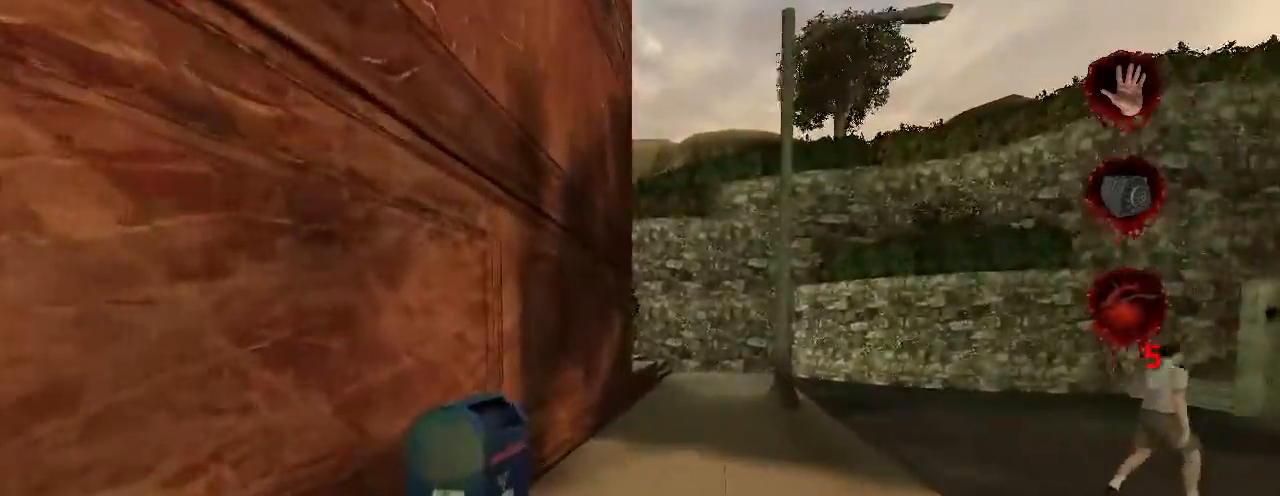
{"keys": ["w"], "mouse": [], "events": []}
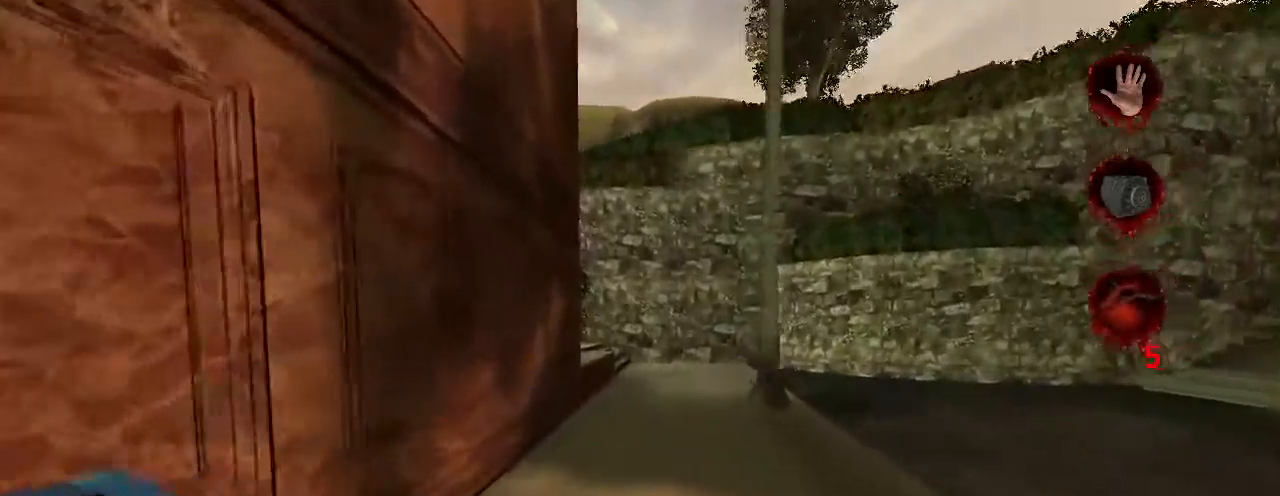
{"keys": ["w"], "mouse": [], "events": []}
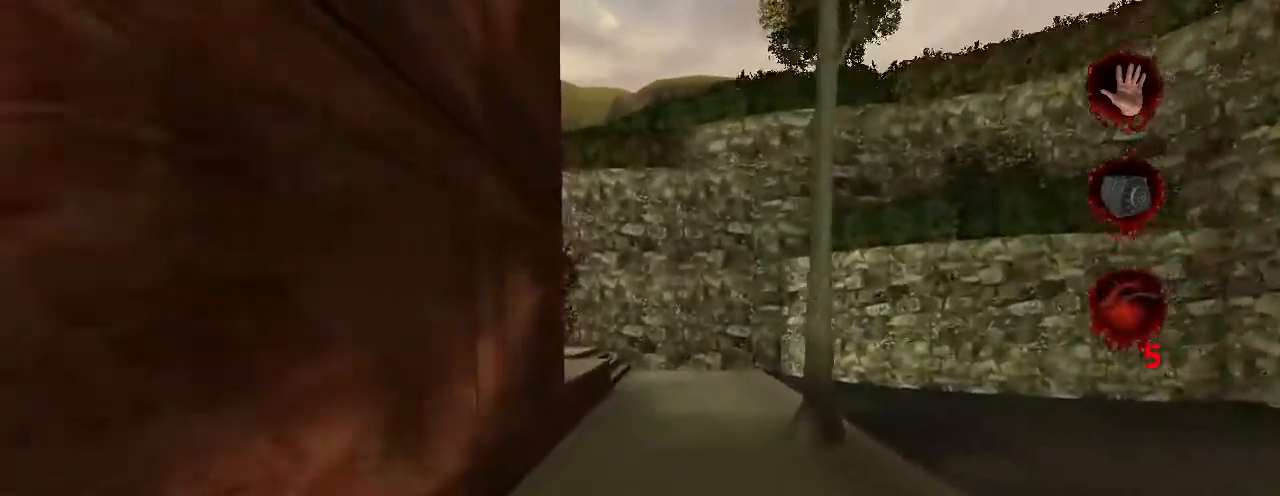
{"keys": ["w"], "mouse": [], "events": []}
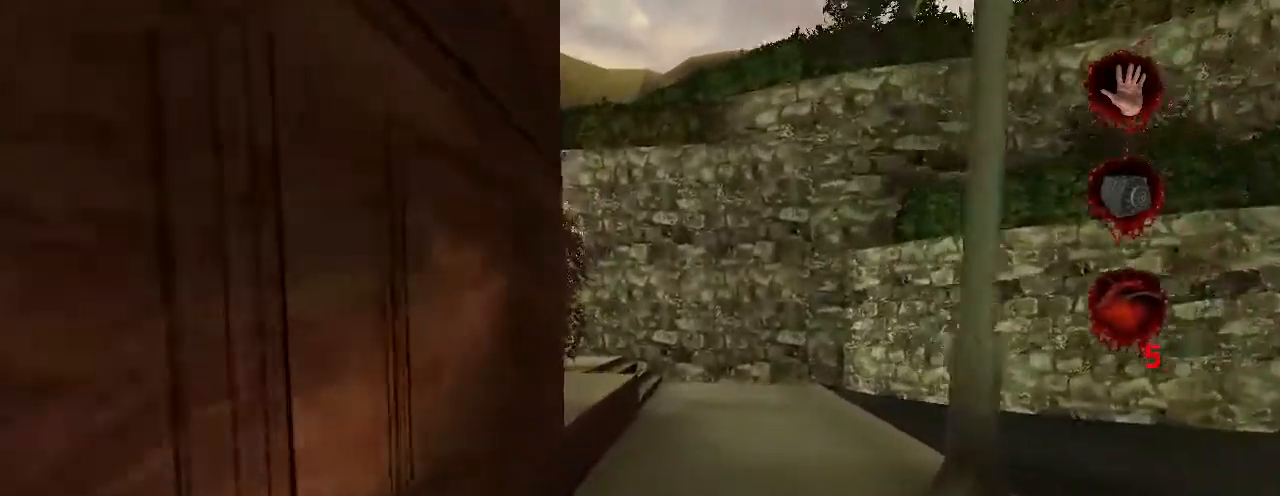
{"keys": ["w"], "mouse": [], "events": []}